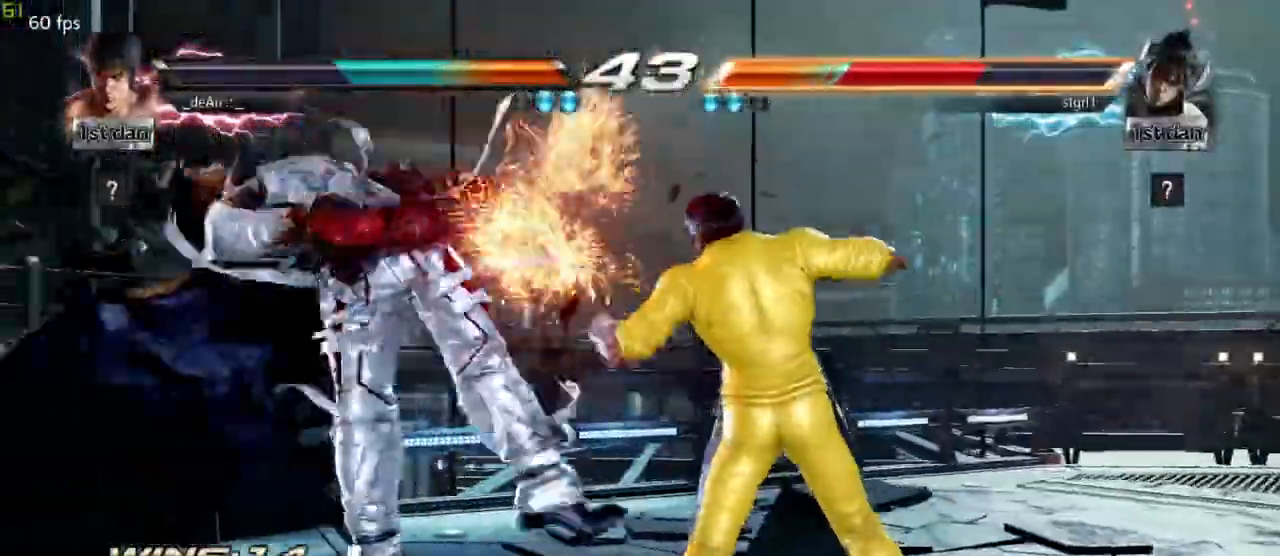
Gameplay with a controller (arcade stick); each line is a JSON object with the inputs held at the frame after it (dt_ms = milliseconds from this image to that frame). "events" lists button and stick changes between this image and that frame as [ms after this image, input, new state], when the widget could be followed in between. Not read: L3 R3.
{"dt_ms": 500, "buttons": [], "left_stick": "right", "events": [[17, "left_stick", "right"], [100, "TRIANGLE", "down"], [233, "TRIANGLE", "up"], [300, "SQUARE", "down"], [433, "SQUARE", "up"]]}
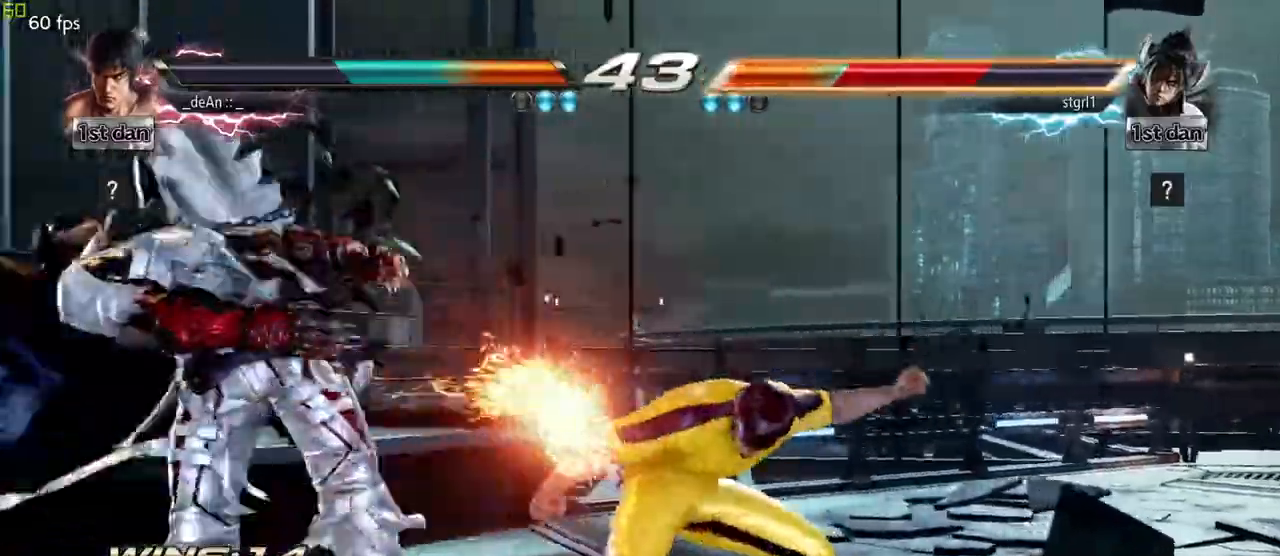
{"dt_ms": 500, "buttons": [], "left_stick": "center", "events": [[83, "left_stick", "center"]]}
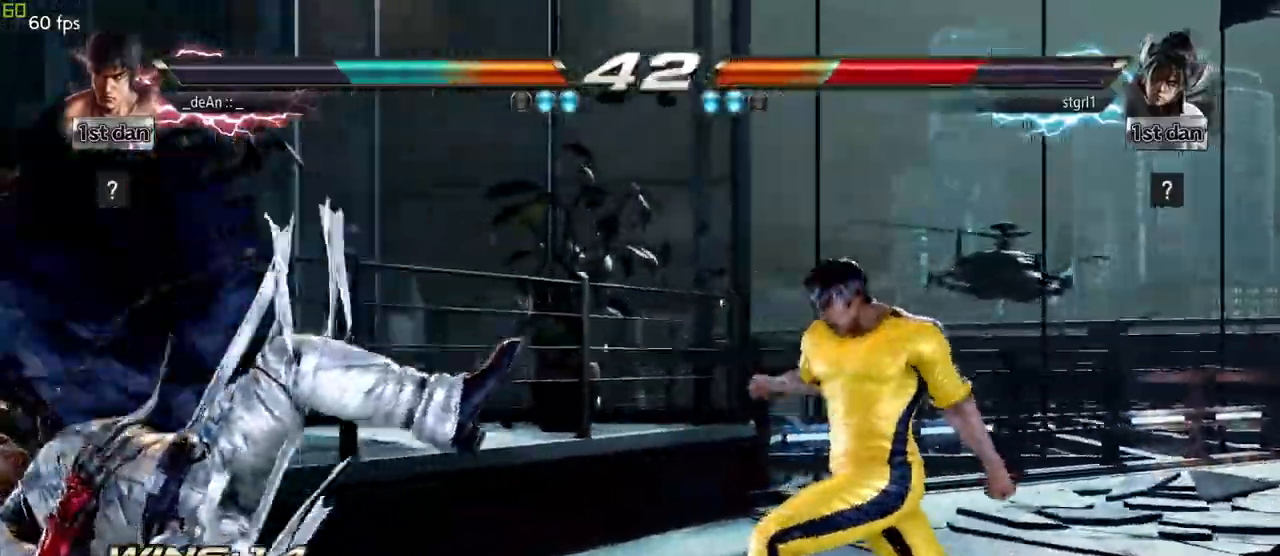
{"dt_ms": 500, "buttons": ["TRIANGLE"], "left_stick": "right", "events": [[217, "left_stick", "left"], [300, "left_stick", "center"], [383, "left_stick", "right"], [400, "TRIANGLE", "down"]]}
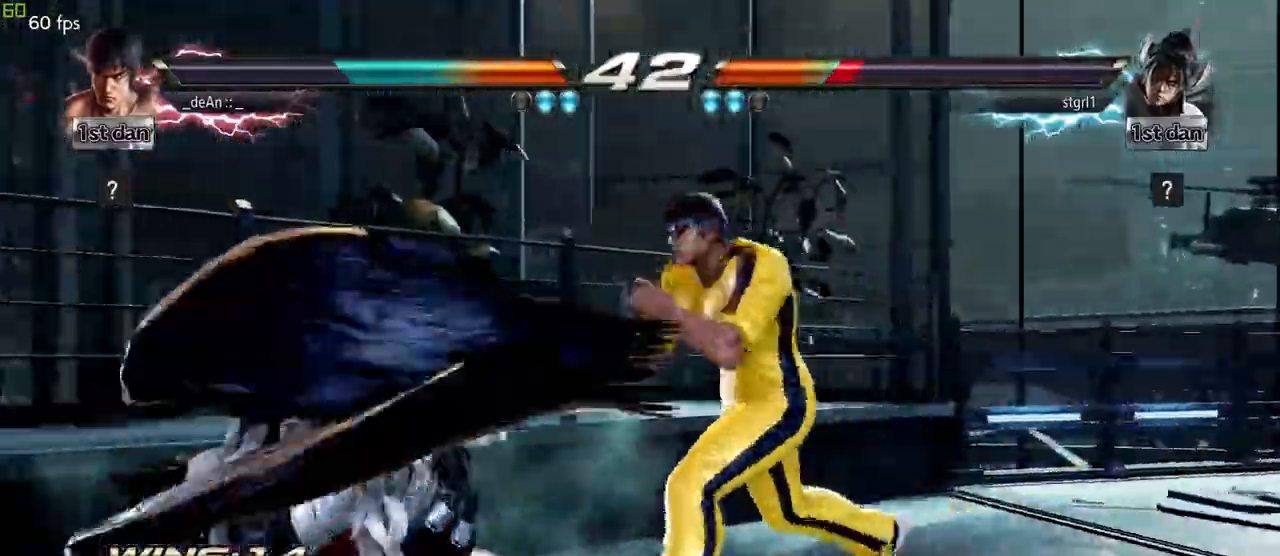
{"dt_ms": 1000, "buttons": ["CIRCLE"], "left_stick": "down"}
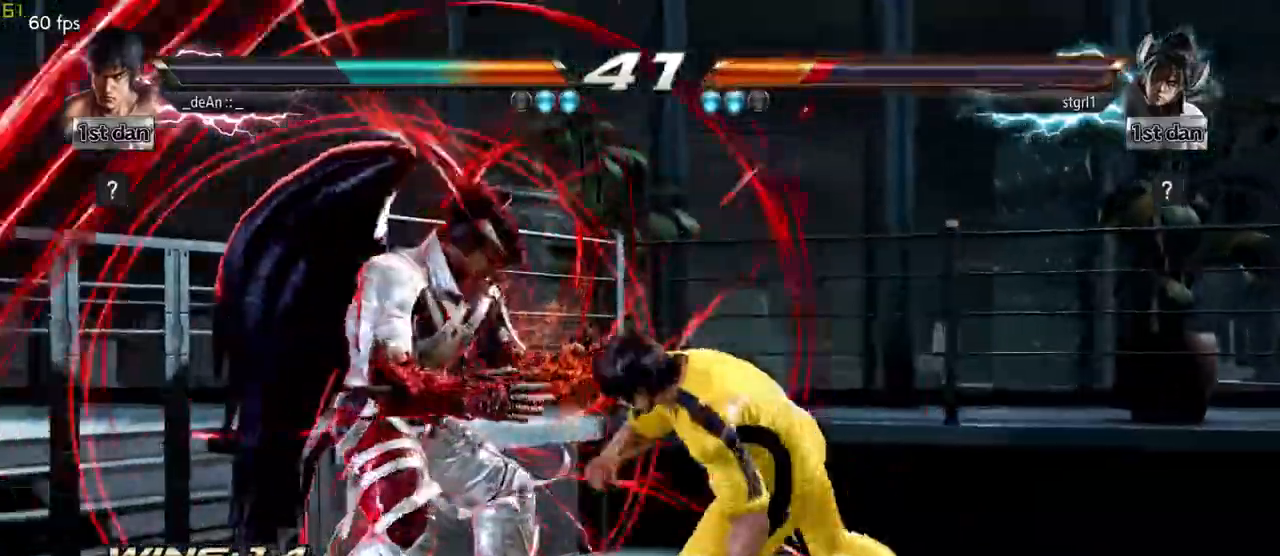
{"dt_ms": 500, "buttons": [], "left_stick": "up-left", "events": [[83, "CIRCLE", "up"], [100, "CIRCLE", "down"], [283, "left_stick", "center"], [300, "CIRCLE", "up"], [483, "left_stick", "up-left"]]}
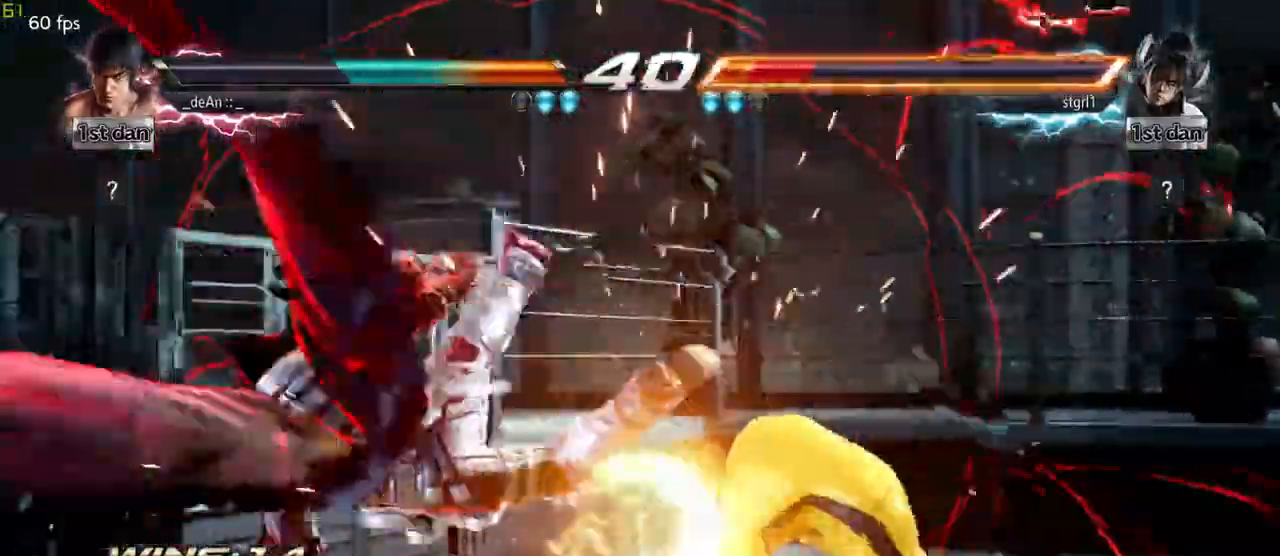
{"dt_ms": 500, "buttons": [], "left_stick": "left", "events": [[117, "left_stick", "center"], [450, "left_stick", "left"]]}
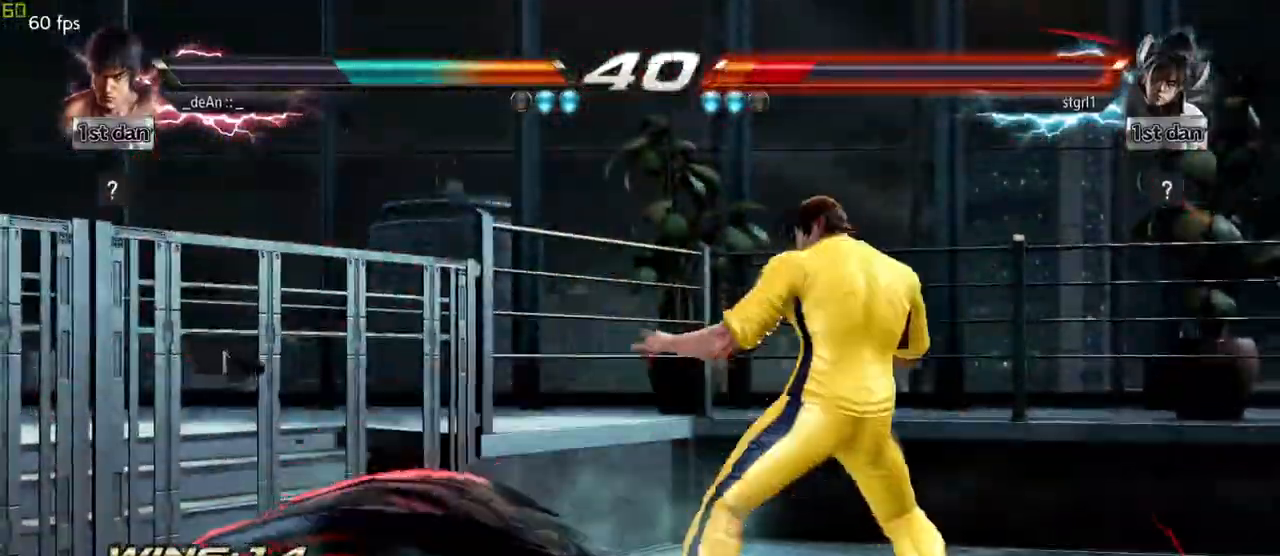
{"dt_ms": 500, "buttons": [], "left_stick": "center", "events": [[17, "left_stick", "center"], [83, "left_stick", "left"], [100, "CROSS", "down"], [167, "CROSS", "up"], [200, "left_stick", "center"]]}
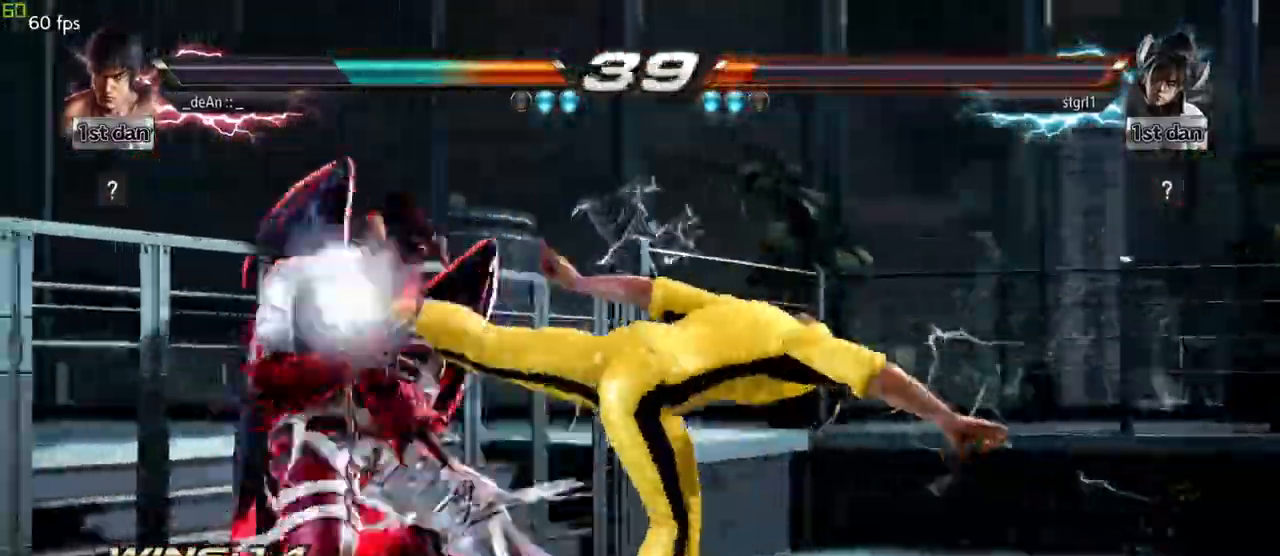
{"dt_ms": 500, "buttons": [], "left_stick": "right", "events": [[250, "left_stick", "right"]]}
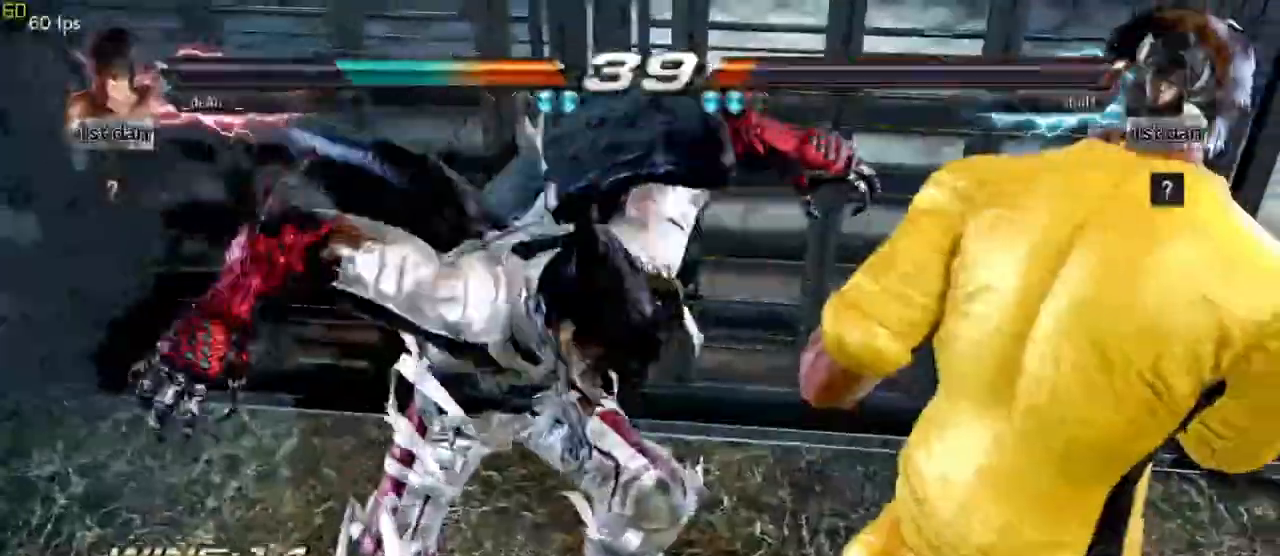
{"dt_ms": 500, "buttons": [], "left_stick": "right"}